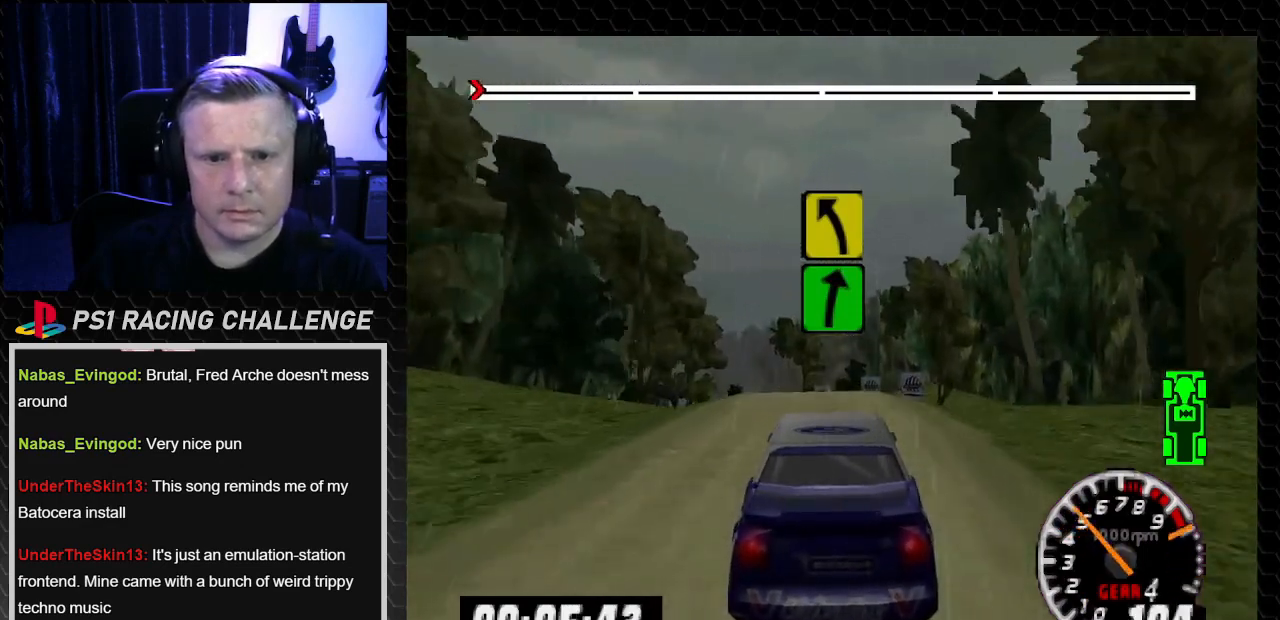
Gameplay with a controller (PlayStation layout); each line is a JSON object with the inputs held at the frame after it. "events" lists button and stick changes between this image and that frame as [ms after this image, input, new state], when the widget could be followed in between. Not read: L3 R3.
{"buttons": ["TRIANGLE"], "left_stick": "center", "right_stick": "up", "events": [[67, "DPAD_LEFT", "down"], [67, "left_stick", "left"], [234, "DPAD_LEFT", "up"], [234, "left_stick", "center"]]}
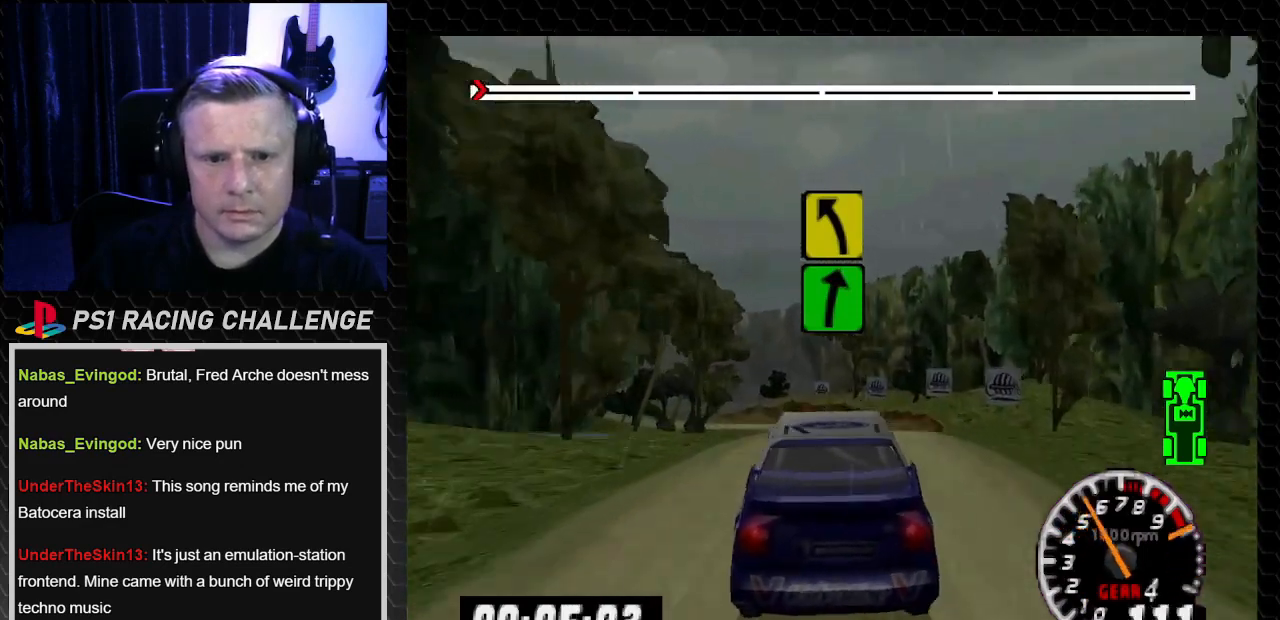
{"buttons": [], "left_stick": "center", "right_stick": "center", "events": [[233, "DPAD_LEFT", "down"], [233, "TRIANGLE", "up"], [233, "left_stick", "left"], [233, "right_stick", "center"], [400, "DPAD_LEFT", "up"], [400, "left_stick", "center"]]}
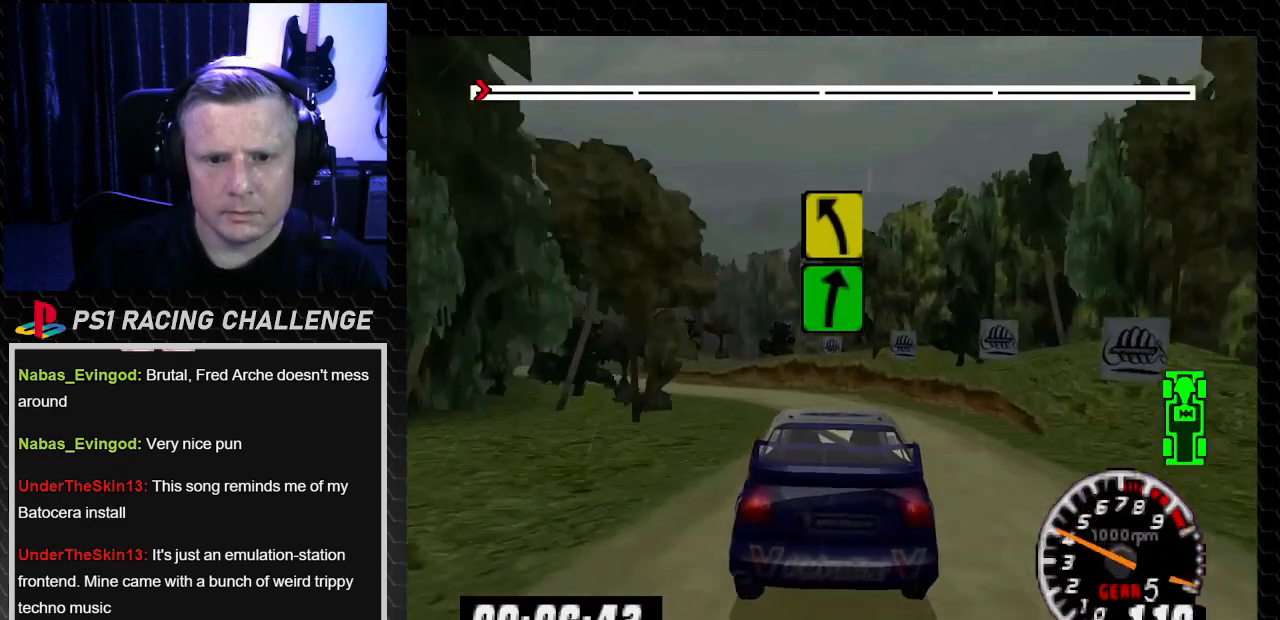
{"buttons": ["TRIANGLE", "DPAD_LEFT"], "left_stick": "left", "right_stick": "up", "events": [[100, "TRIANGLE", "down"], [100, "right_stick", "up"], [200, "DPAD_LEFT", "down"], [200, "left_stick", "left"]]}
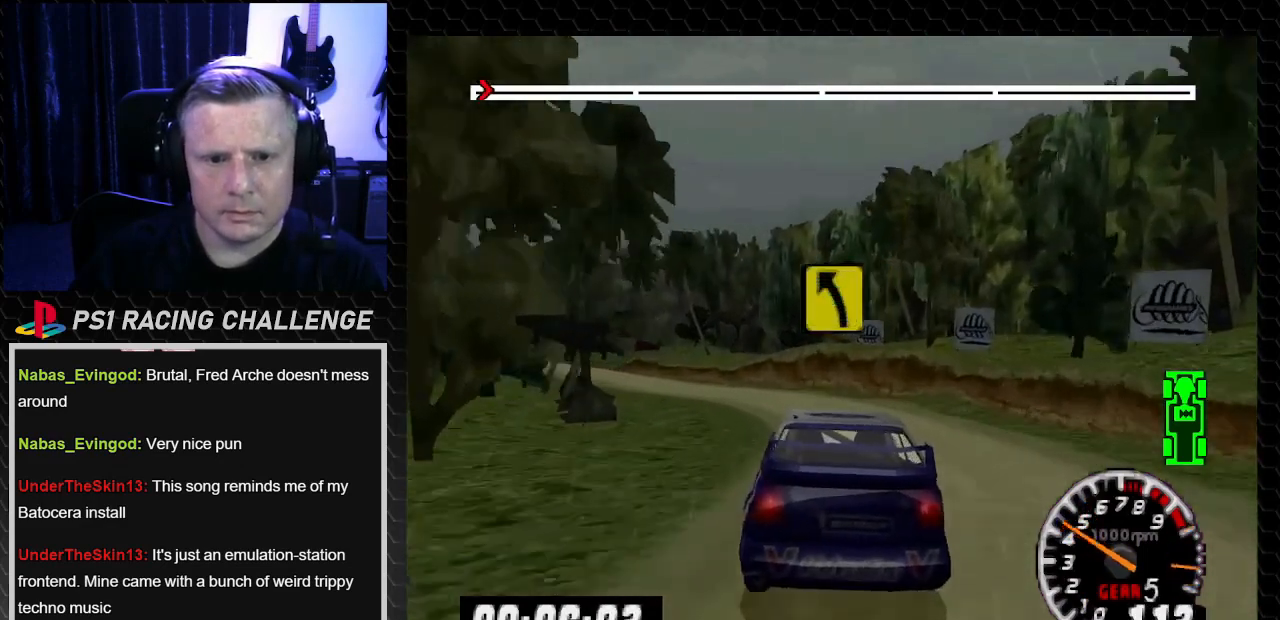
{"buttons": ["TRIANGLE"], "left_stick": "center", "right_stick": "up", "events": [[100, "DPAD_LEFT", "up"], [100, "TRIANGLE", "up"], [100, "left_stick", "center"], [100, "right_stick", "center"], [166, "DPAD_LEFT", "down"], [166, "left_stick", "left"], [166, "right_stick", "up"], [233, "TRIANGLE", "down"], [333, "DPAD_LEFT", "up"], [333, "left_stick", "center"]]}
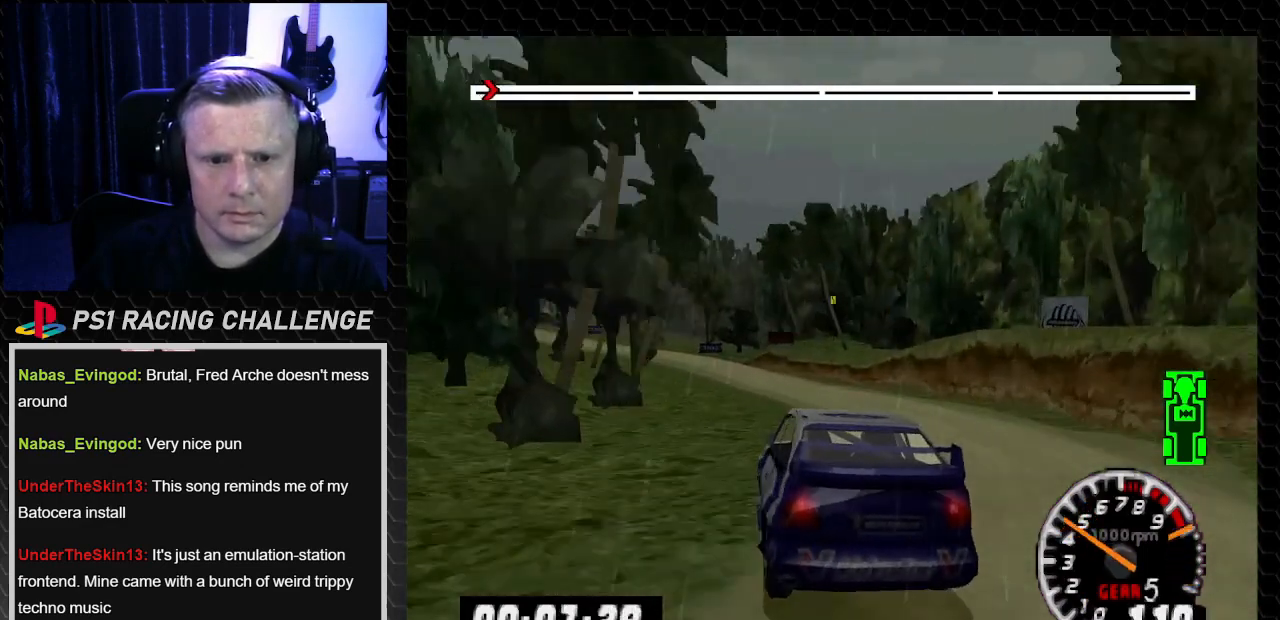
{"buttons": ["TRIANGLE"], "left_stick": "center", "right_stick": "up", "events": []}
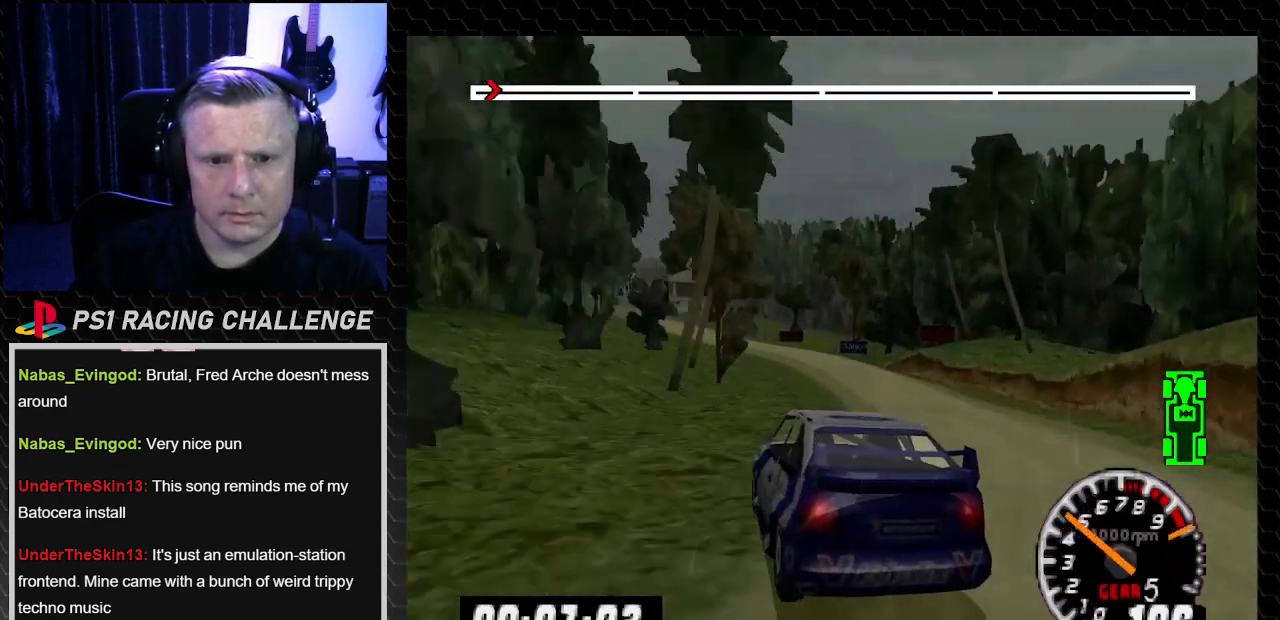
{"buttons": ["TRIANGLE", "DPAD_LEFT"], "left_stick": "left", "right_stick": "up", "events": [[33, "DPAD_RIGHT", "down"], [33, "left_stick", "right"], [267, "DPAD_RIGHT", "up"], [267, "left_stick", "center"], [400, "DPAD_LEFT", "down"], [400, "left_stick", "left"]]}
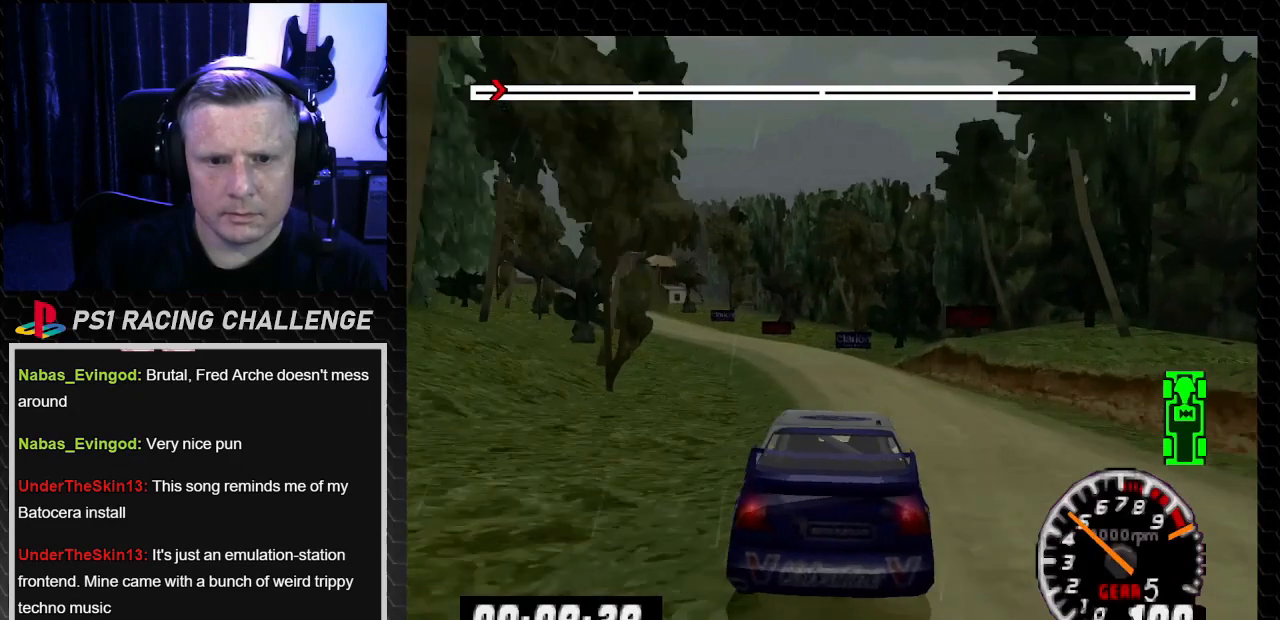
{"buttons": ["TRIANGLE"], "left_stick": "center", "right_stick": "up", "events": [[67, "TRIANGLE", "up"], [67, "right_stick", "center"], [334, "right_stick", "up"], [367, "TRIANGLE", "down"], [434, "DPAD_LEFT", "up"], [434, "left_stick", "center"]]}
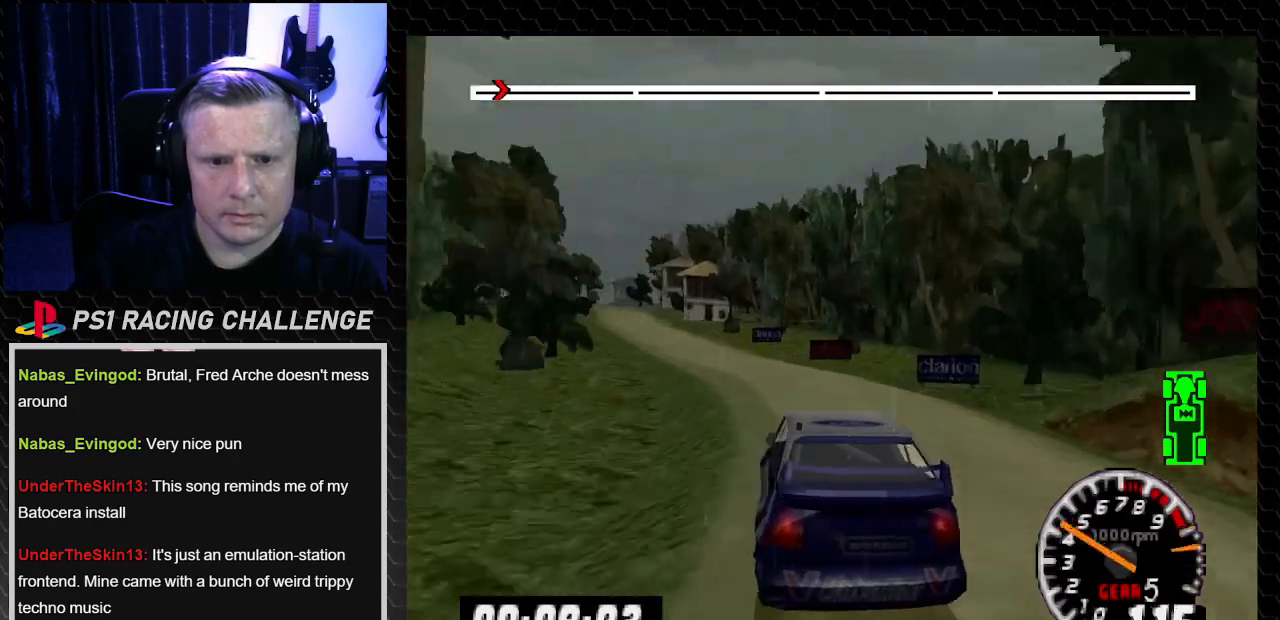
{"buttons": ["TRIANGLE"], "left_stick": "center", "right_stick": "up", "events": [[66, "DPAD_LEFT", "down"], [66, "TRIANGLE", "up"], [66, "left_stick", "left"], [66, "right_stick", "center"], [200, "DPAD_LEFT", "up"], [200, "TRIANGLE", "down"], [200, "left_stick", "center"], [200, "right_stick", "up"]]}
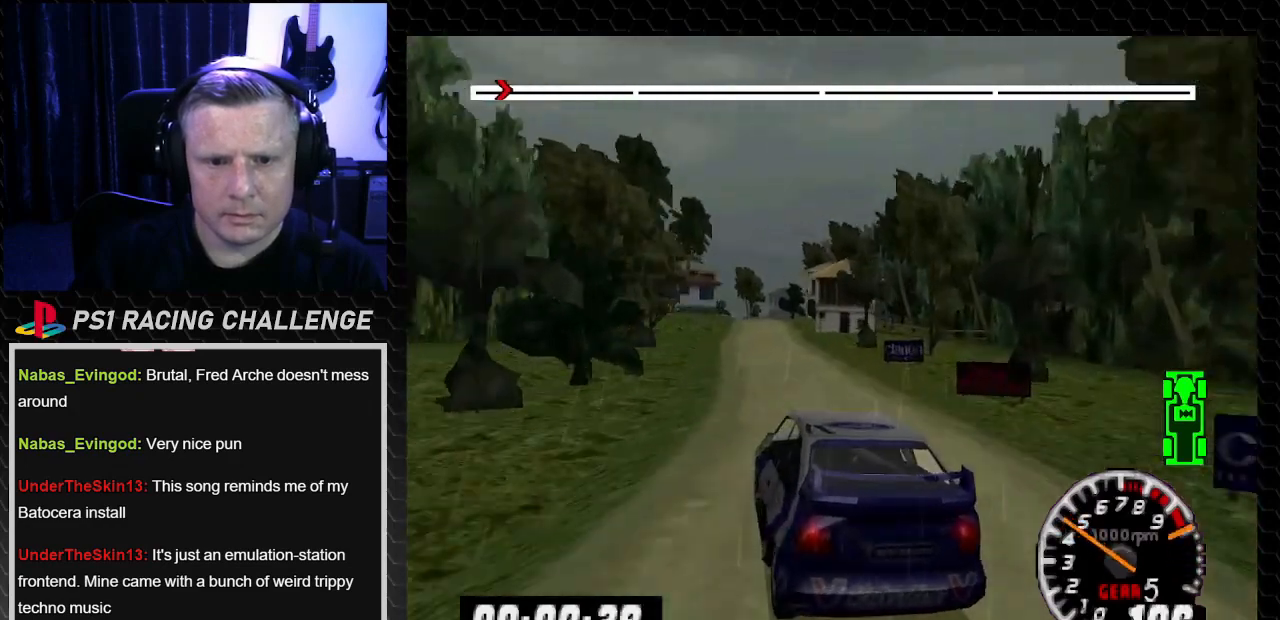
{"buttons": ["TRIANGLE"], "left_stick": "center", "right_stick": "up", "events": [[33, "DPAD_RIGHT", "down"], [33, "left_stick", "right"], [167, "DPAD_RIGHT", "up"], [167, "left_stick", "center"]]}
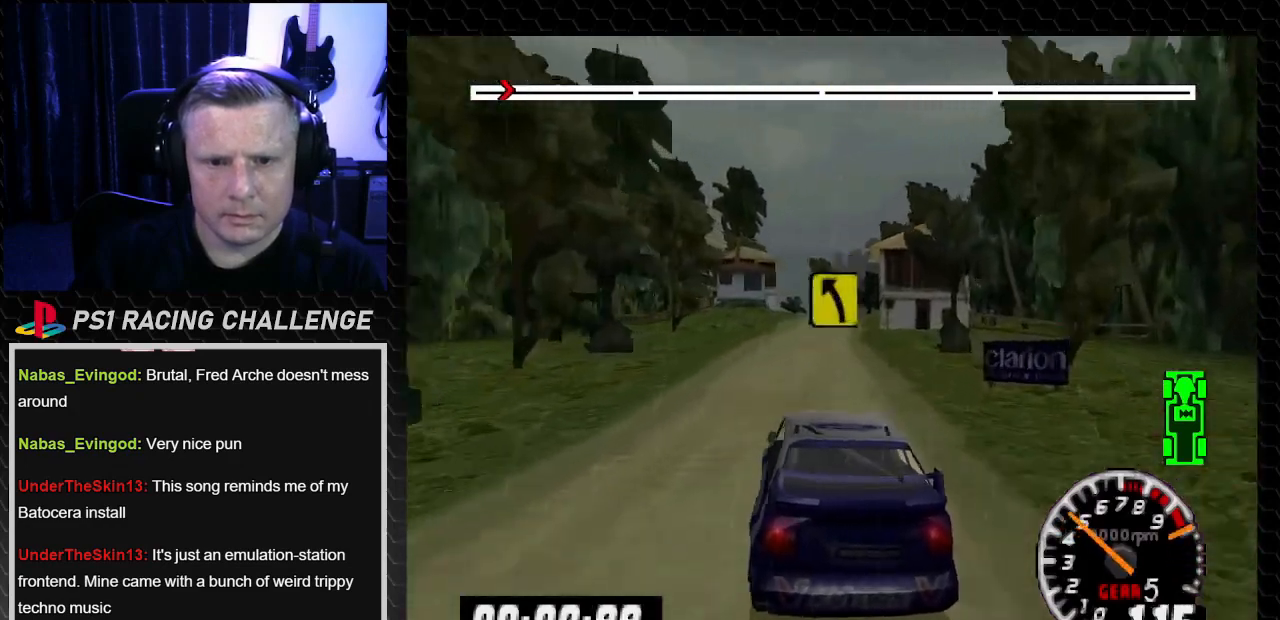
{"buttons": ["TRIANGLE"], "left_stick": "center", "right_stick": "up", "events": [[166, "DPAD_LEFT", "down"], [233, "DPAD_LEFT", "up"]]}
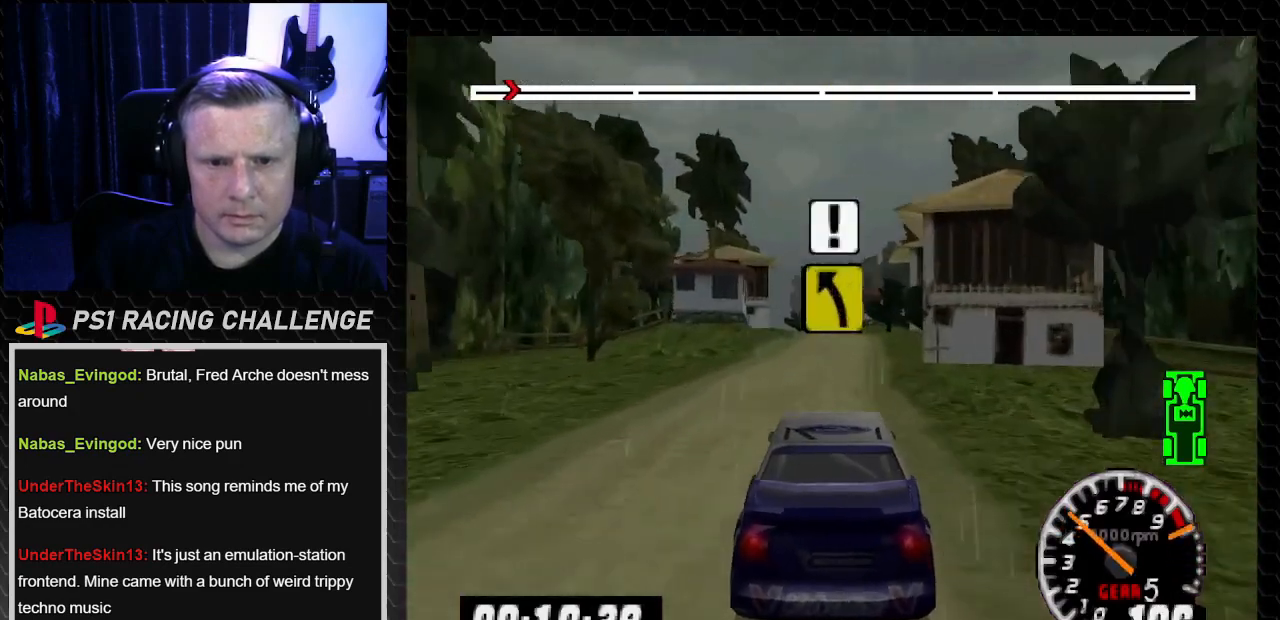
{"buttons": ["TRIANGLE"], "left_stick": "center", "right_stick": "up", "events": [[134, "DPAD_RIGHT", "down"], [134, "left_stick", "down-right"], [234, "DPAD_RIGHT", "up"], [234, "left_stick", "center"]]}
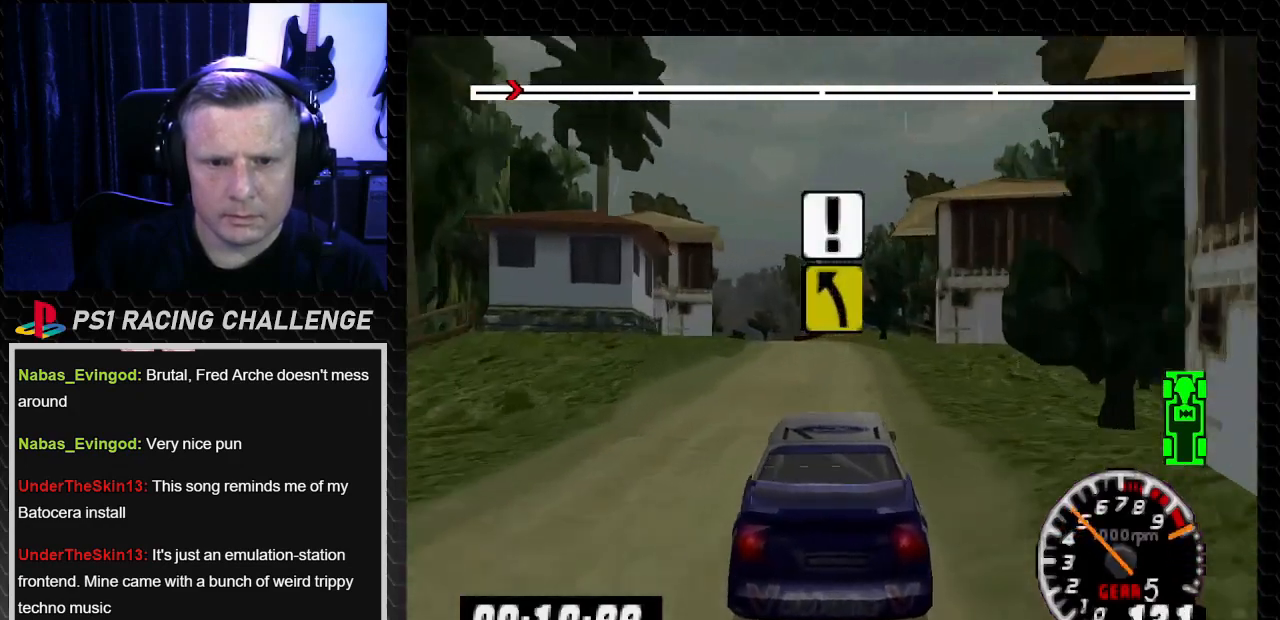
{"buttons": ["DPAD_LEFT"], "left_stick": "left", "right_stick": "center", "events": [[66, "DPAD_LEFT", "down"], [66, "left_stick", "left"], [200, "TRIANGLE", "up"], [200, "right_stick", "center"], [233, "DPAD_LEFT", "up"], [233, "left_stick", "center"], [433, "DPAD_LEFT", "down"], [433, "left_stick", "left"]]}
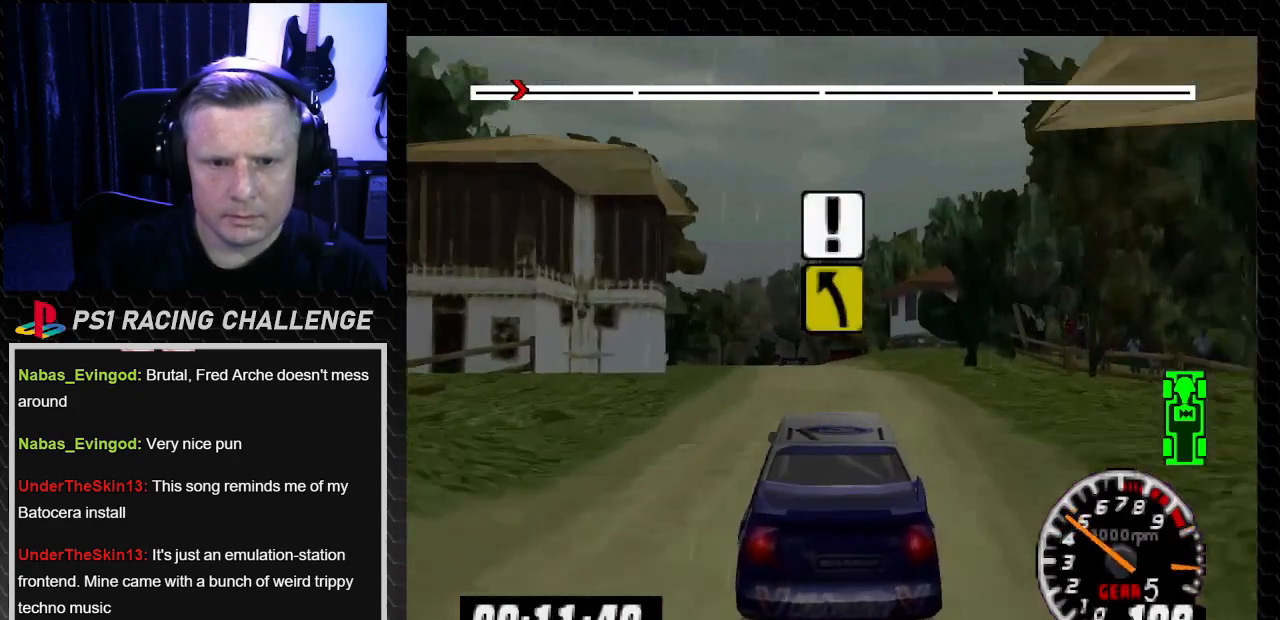
{"buttons": ["TRIANGLE", "DPAD_LEFT"], "left_stick": "left", "right_stick": "up", "events": [[67, "DPAD_LEFT", "up"], [67, "left_stick", "center"], [334, "right_stick", "up"], [401, "TRIANGLE", "down"], [467, "DPAD_LEFT", "down"], [467, "left_stick", "left"]]}
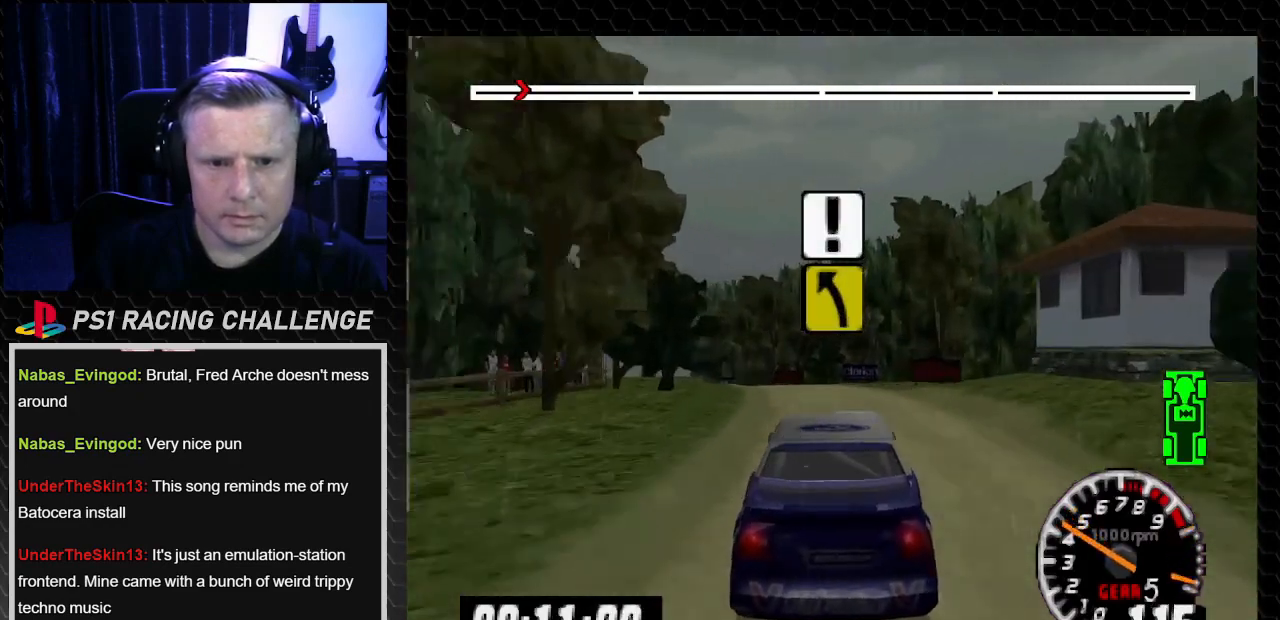
{"buttons": ["TRIANGLE"], "left_stick": "center", "right_stick": "up", "events": [[33, "DPAD_LEFT", "up"], [33, "left_stick", "center"], [233, "DPAD_LEFT", "down"], [233, "TRIANGLE", "up"], [233, "left_stick", "left"], [233, "right_stick", "center"], [433, "DPAD_LEFT", "up"], [433, "left_stick", "center"], [433, "right_stick", "up"], [467, "TRIANGLE", "down"]]}
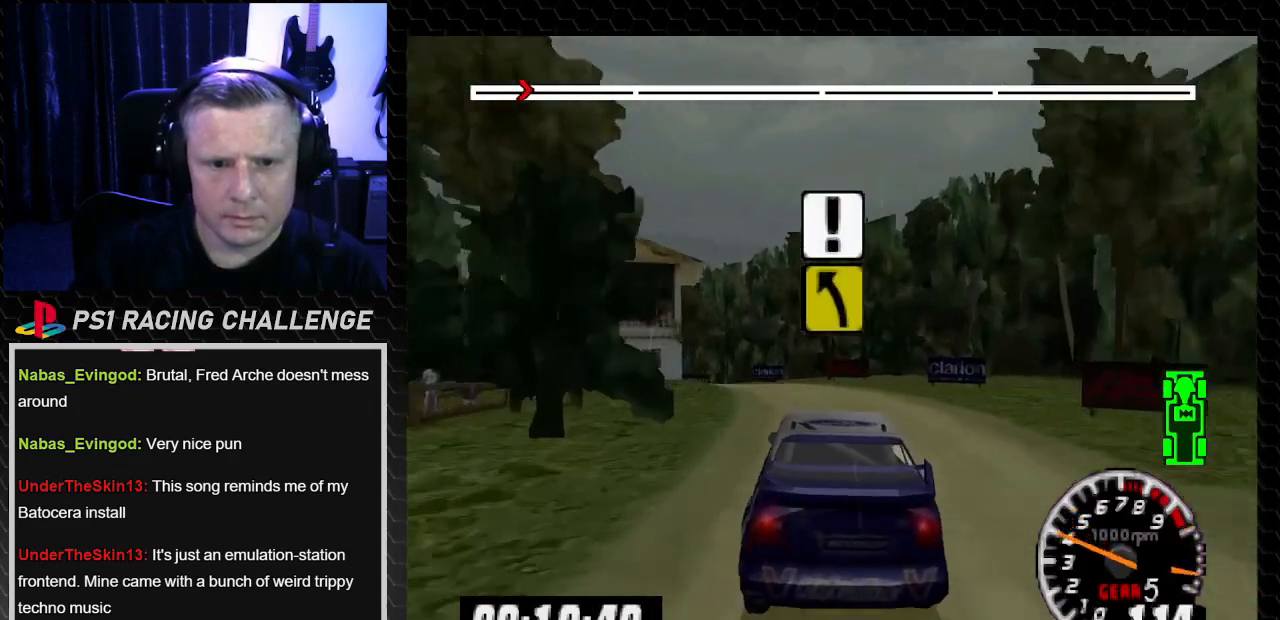
{"buttons": ["TRIANGLE", "DPAD_LEFT"], "left_stick": "left", "right_stick": "up", "events": [[33, "DPAD_LEFT", "down"], [33, "left_stick", "left"], [100, "TRIANGLE", "up"], [100, "right_stick", "center"], [167, "right_stick", "up"], [200, "DPAD_LEFT", "up"], [200, "TRIANGLE", "down"], [200, "left_stick", "center"], [434, "DPAD_LEFT", "down"], [501, "left_stick", "left"]]}
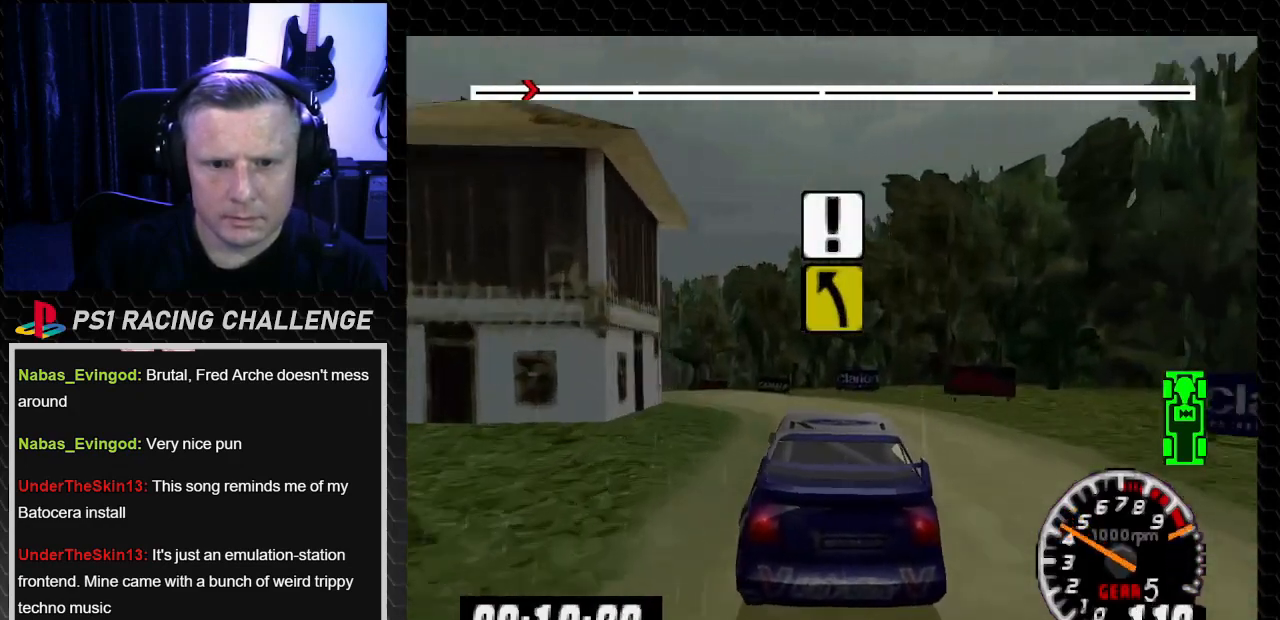
{"buttons": ["DPAD_LEFT"], "left_stick": "left", "right_stick": "center", "events": [[100, "TRIANGLE", "up"], [200, "TRIANGLE", "down"], [300, "TRIANGLE", "up"], [300, "right_stick", "center"]]}
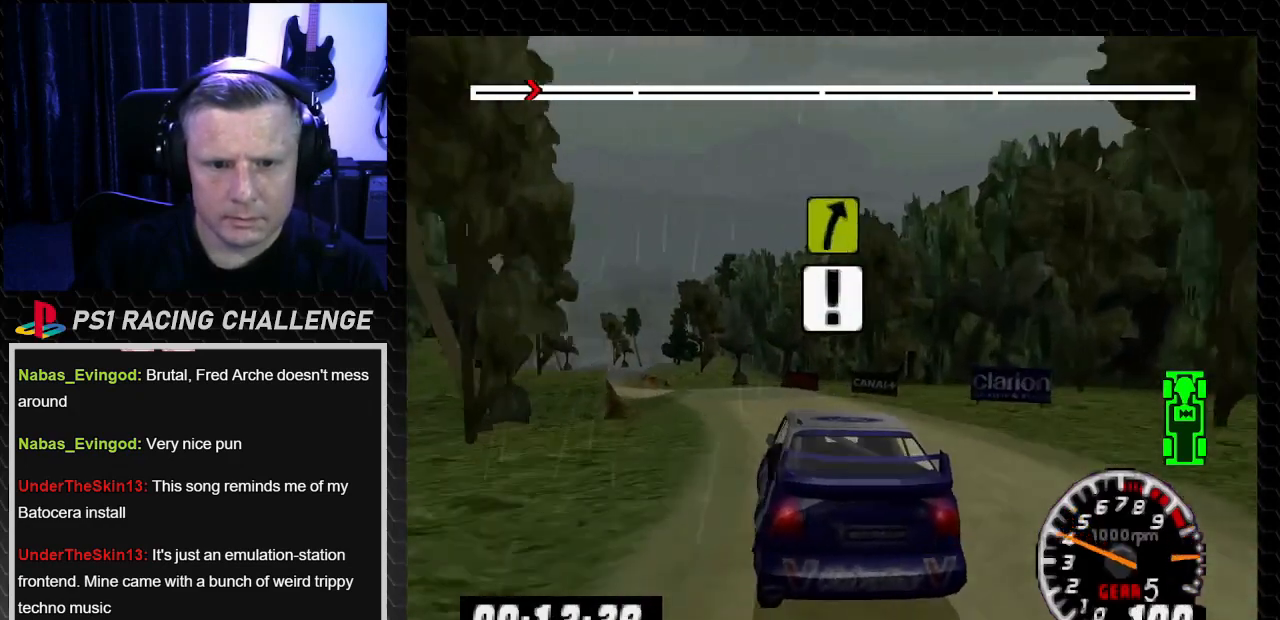
{"buttons": ["TRIANGLE"], "left_stick": "center", "right_stick": "up", "events": [[33, "DPAD_LEFT", "up"], [33, "left_stick", "center"], [33, "right_stick", "up"], [100, "TRIANGLE", "down"], [334, "DPAD_RIGHT", "down"], [334, "left_stick", "right"], [434, "left_stick", "center"], [467, "DPAD_RIGHT", "up"]]}
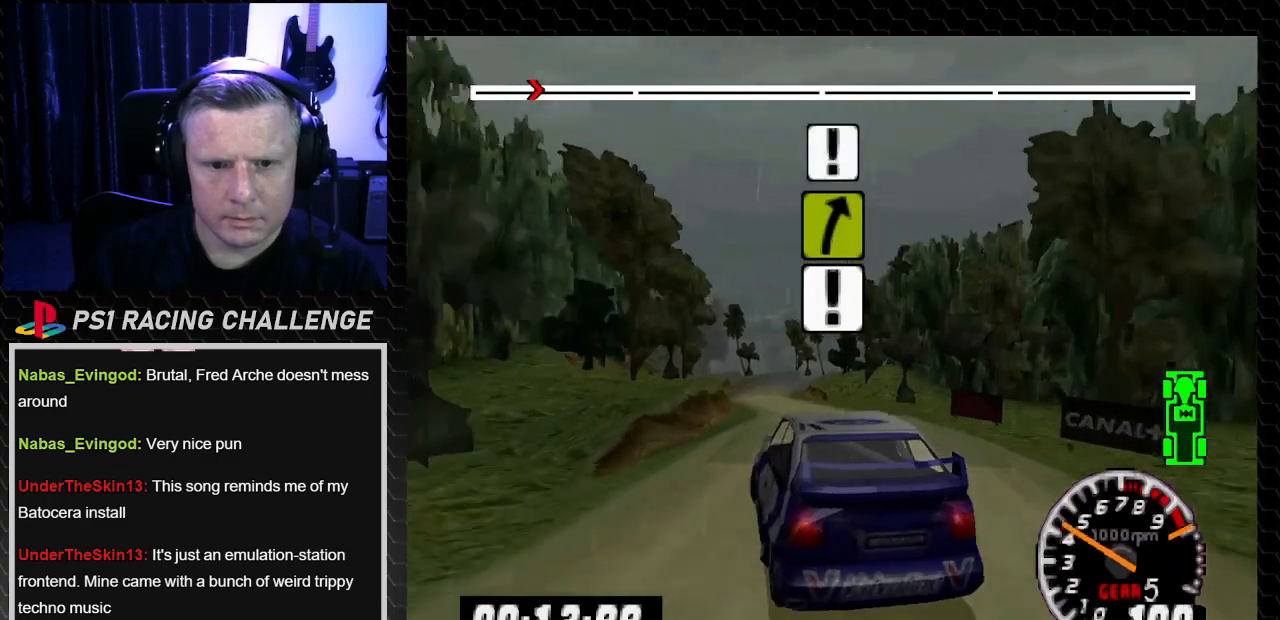
{"buttons": ["DPAD_LEFT"], "left_stick": "left", "right_stick": "up", "events": [[166, "DPAD_LEFT", "down"], [166, "left_stick", "left"], [333, "TRIANGLE", "up"], [333, "right_stick", "center"], [467, "right_stick", "up"]]}
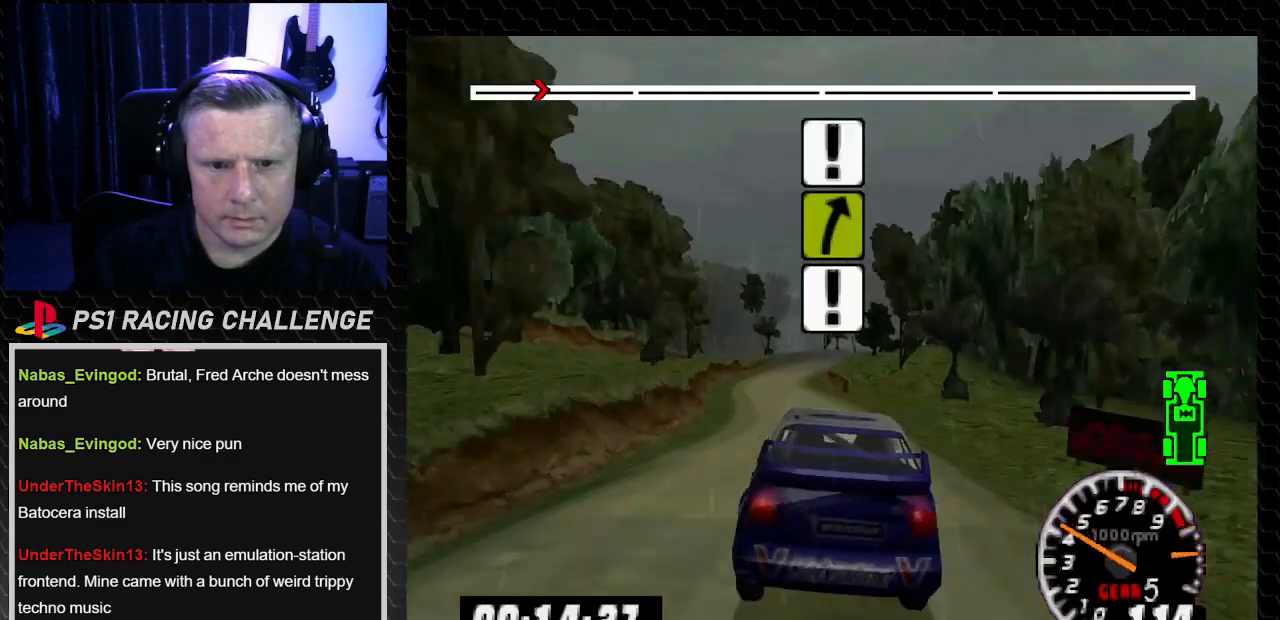
{"buttons": ["TRIANGLE"], "left_stick": "center", "right_stick": "up", "events": [[33, "TRIANGLE", "down"], [100, "DPAD_LEFT", "up"], [100, "left_stick", "center"], [167, "DPAD_LEFT", "down"], [200, "left_stick", "left"], [401, "DPAD_LEFT", "up"], [401, "left_stick", "center"]]}
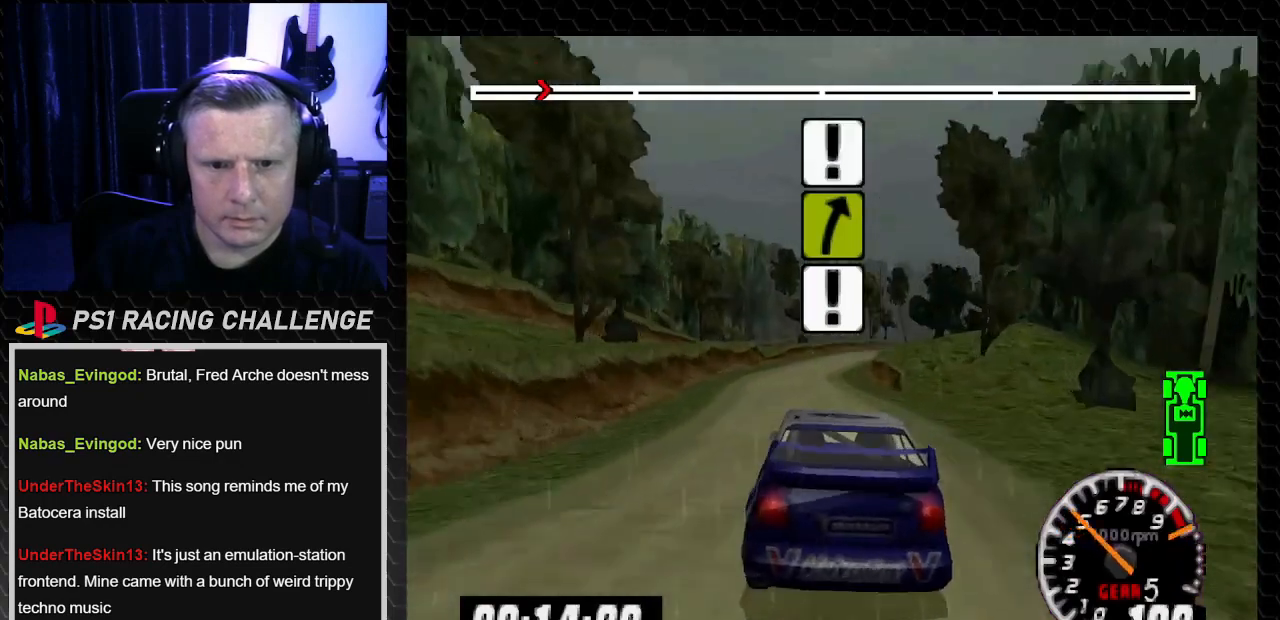
{"buttons": ["TRIANGLE"], "left_stick": "center", "right_stick": "up", "events": [[367, "DPAD_RIGHT", "down"], [367, "left_stick", "right"], [500, "DPAD_RIGHT", "up"], [500, "left_stick", "center"]]}
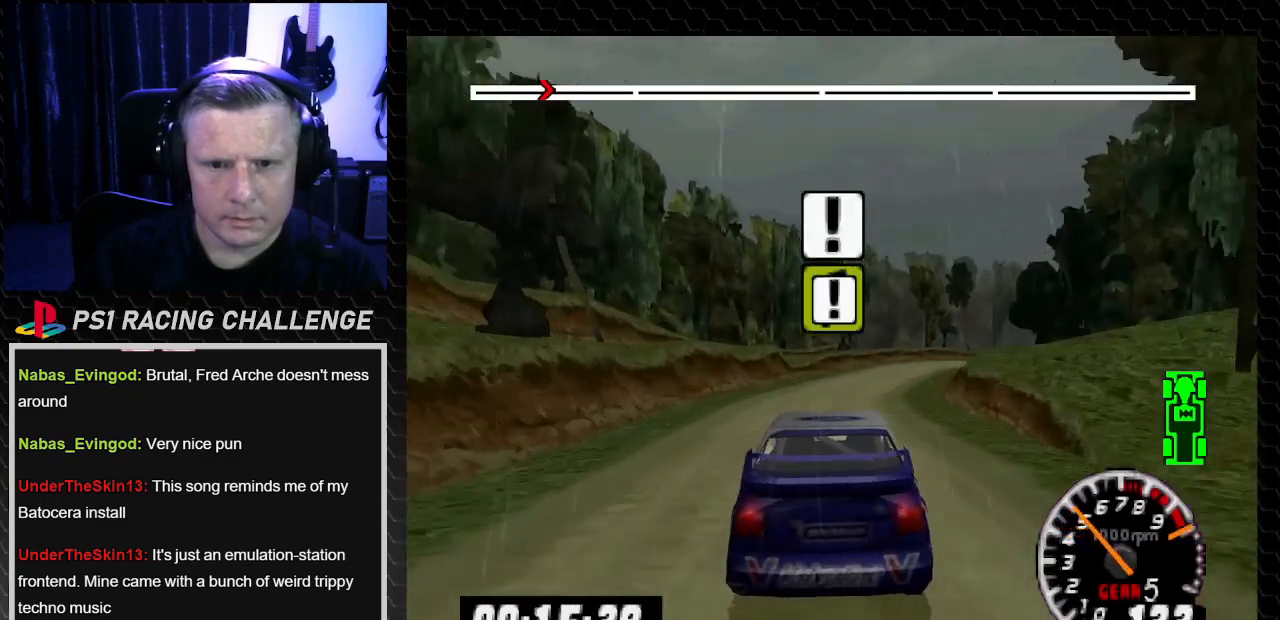
{"buttons": [], "left_stick": "center", "right_stick": "center"}
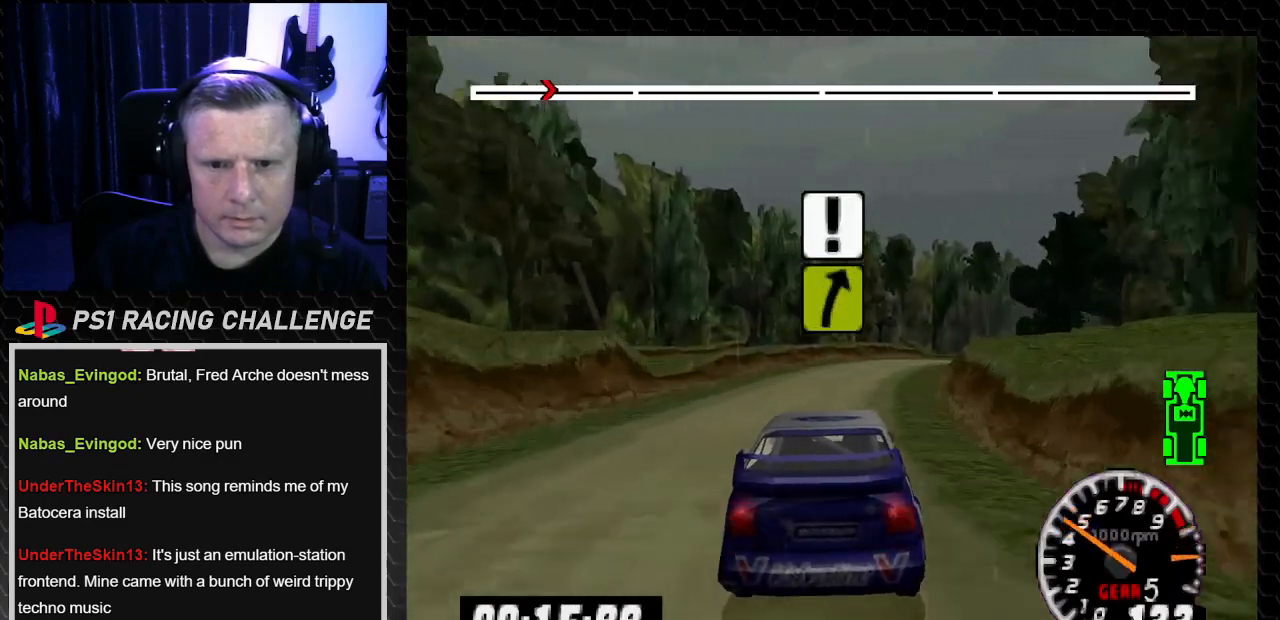
{"buttons": ["CROSS", "DPAD_RIGHT"], "left_stick": "right", "right_stick": "down", "events": [[133, "DPAD_RIGHT", "down"], [267, "DPAD_RIGHT", "up"], [400, "CROSS", "down"], [400, "DPAD_RIGHT", "down"], [400, "left_stick", "right"], [400, "right_stick", "down"]]}
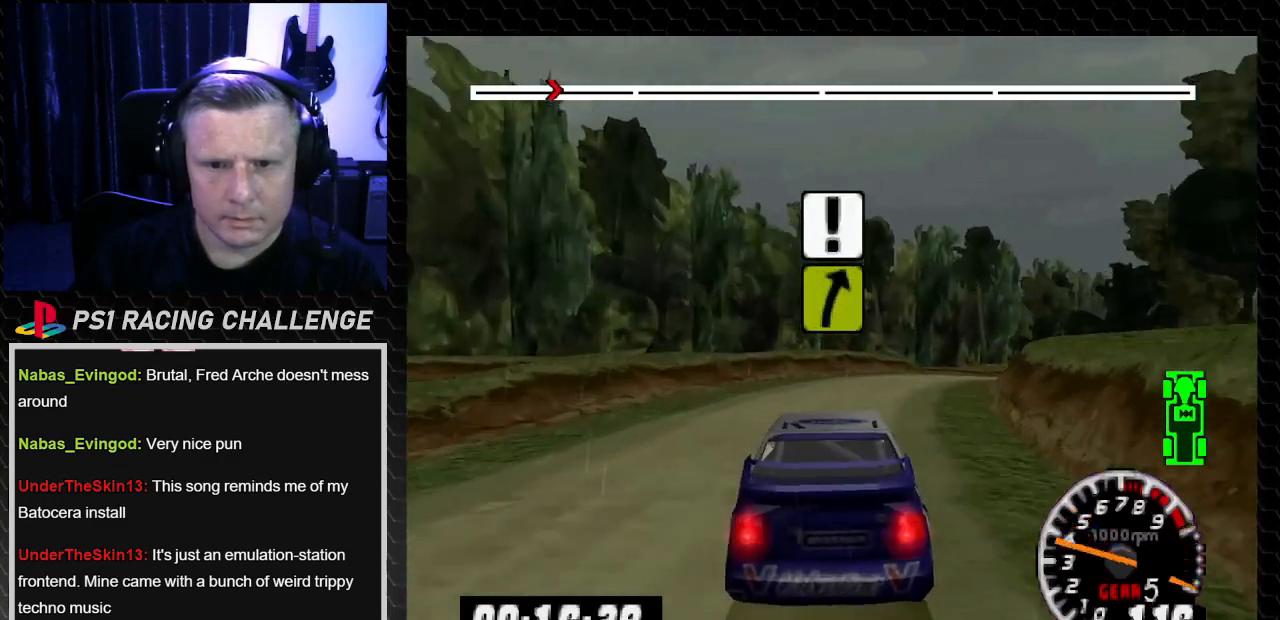
{"buttons": [], "left_stick": "center", "right_stick": "center", "events": [[33, "CROSS", "up"], [33, "right_stick", "center"], [300, "DPAD_RIGHT", "up"], [300, "TRIANGLE", "down"], [300, "left_stick", "center"], [300, "right_stick", "up"], [400, "TRIANGLE", "up"], [467, "right_stick", "center"]]}
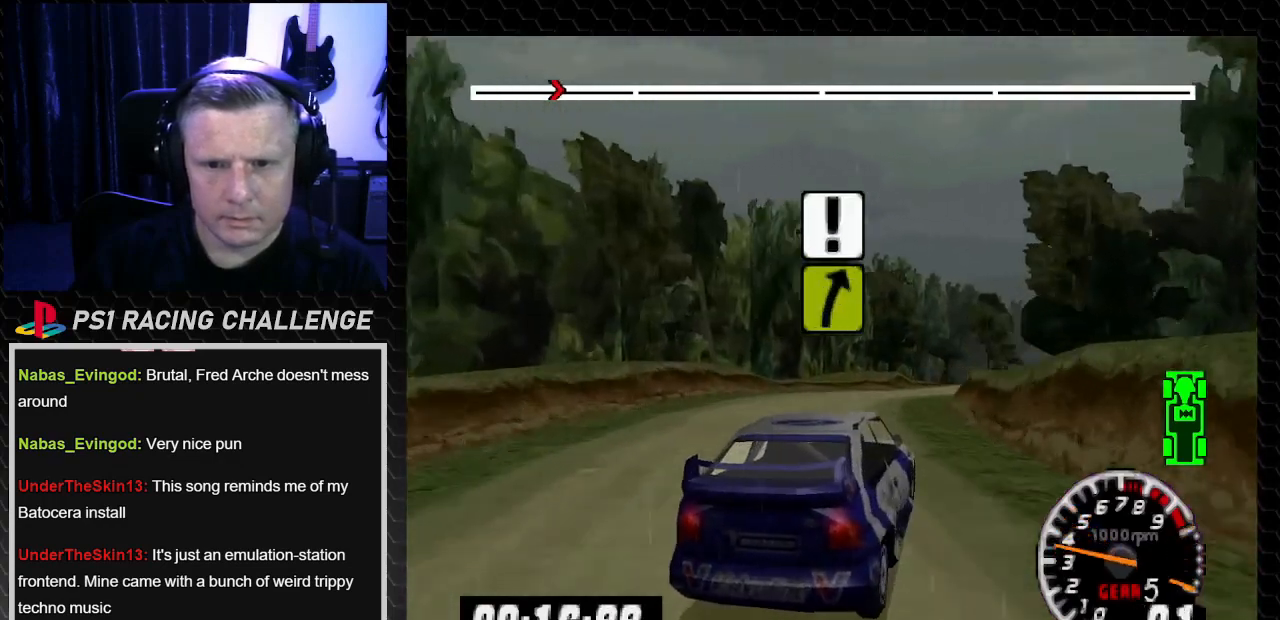
{"buttons": ["TRIANGLE", "DPAD_RIGHT"], "left_stick": "right", "right_stick": "up", "events": [[33, "DPAD_LEFT", "down"], [33, "left_stick", "left"], [33, "right_stick", "up"], [66, "TRIANGLE", "down"], [166, "DPAD_LEFT", "up"], [166, "left_stick", "center"], [433, "DPAD_RIGHT", "down"], [433, "left_stick", "right"]]}
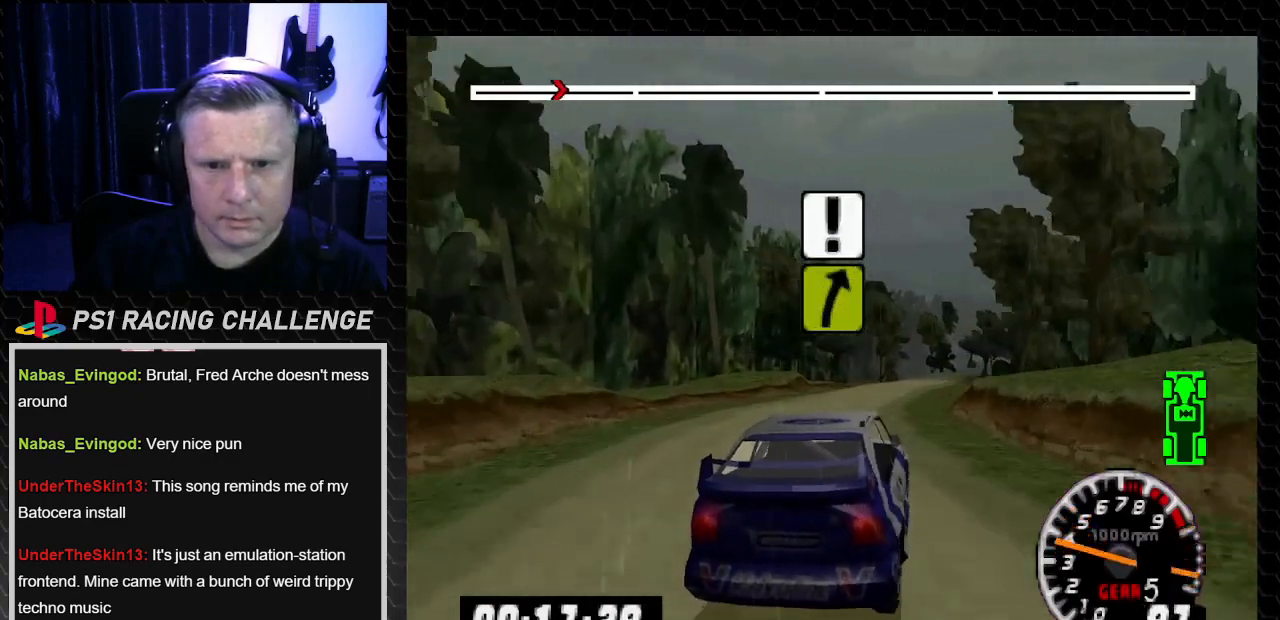
{"buttons": ["TRIANGLE"], "left_stick": "center", "right_stick": "up", "events": [[167, "DPAD_RIGHT", "up"], [167, "left_stick", "center"]]}
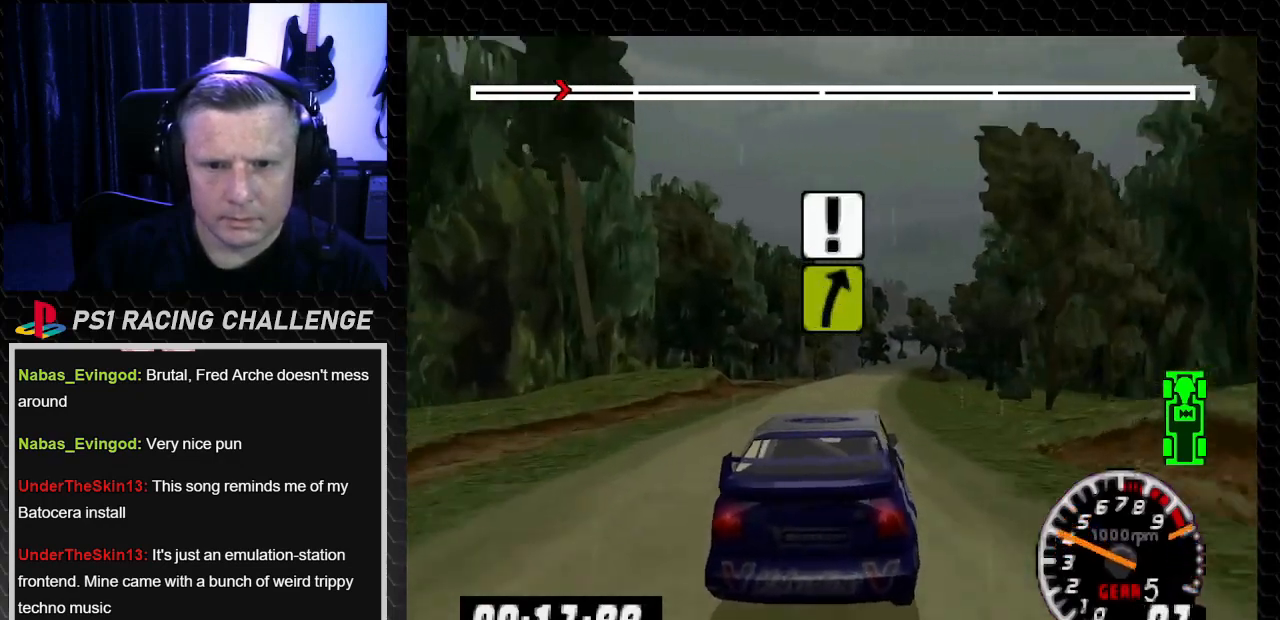
{"buttons": ["TRIANGLE"], "left_stick": "center", "right_stick": "up", "events": []}
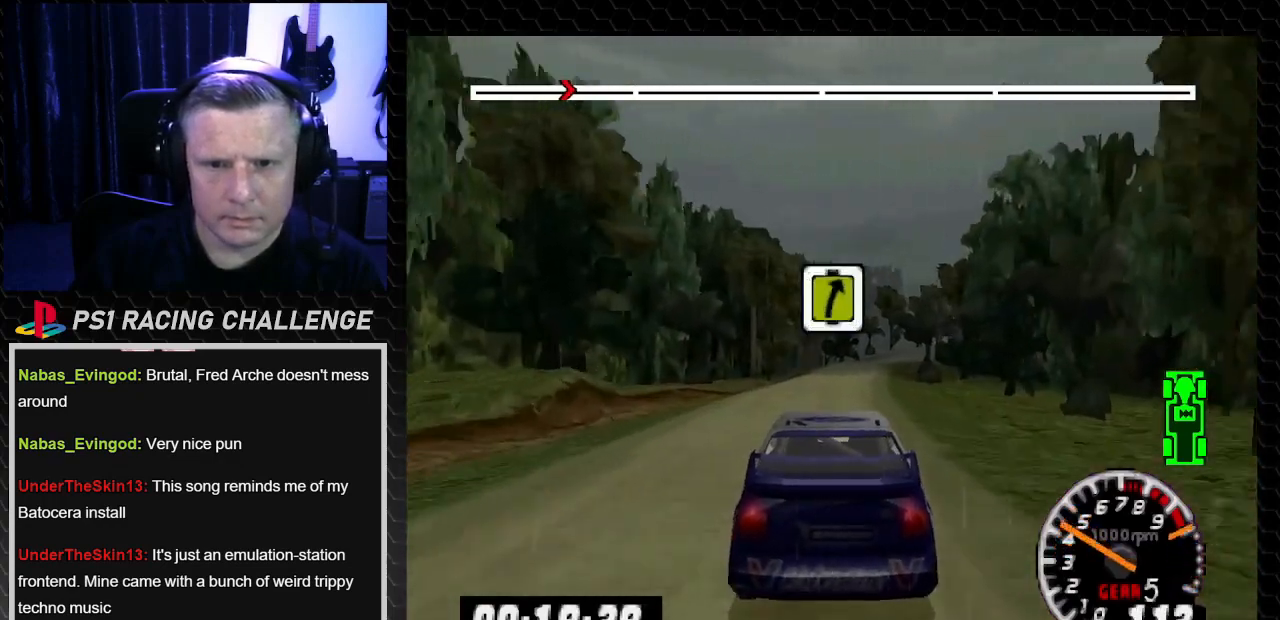
{"buttons": ["TRIANGLE"], "left_stick": "center", "right_stick": "up"}
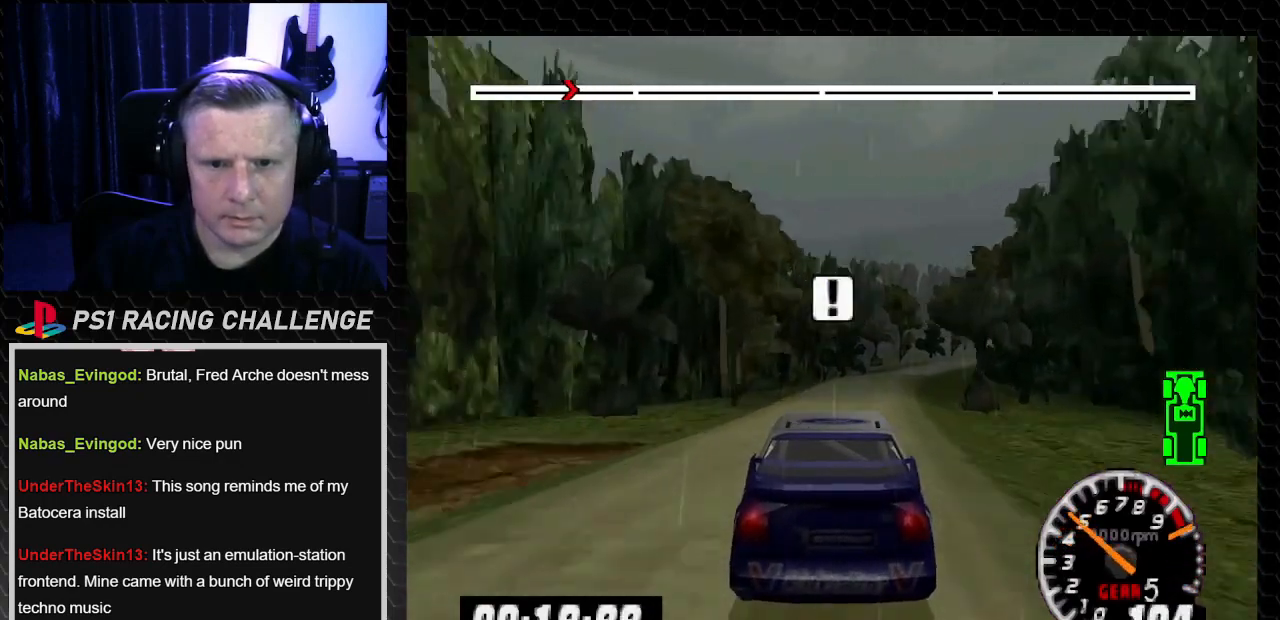
{"buttons": ["DPAD_RIGHT"], "left_stick": "center", "right_stick": "down", "events": [[100, "DPAD_RIGHT", "down"], [100, "left_stick", "right"], [333, "DPAD_RIGHT", "up"], [333, "left_stick", "center"], [433, "TRIANGLE", "up"], [467, "DPAD_RIGHT", "down"], [467, "right_stick", "down"]]}
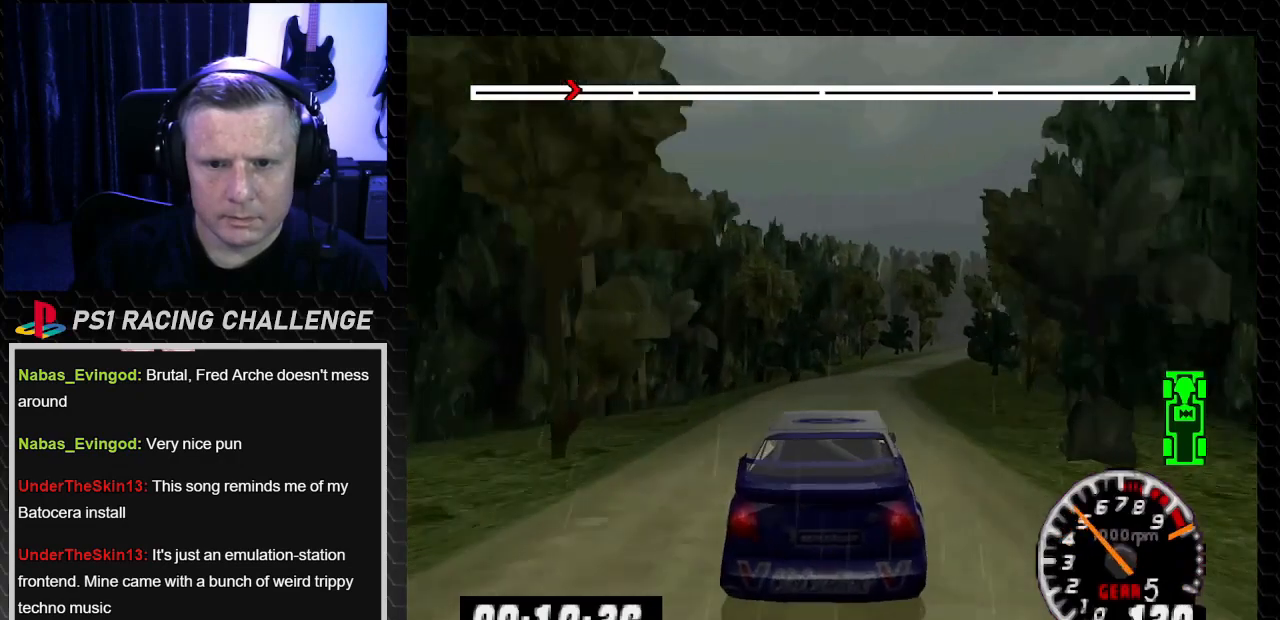
{"buttons": ["DPAD_RIGHT"], "left_stick": "right", "right_stick": "up", "events": [[33, "left_stick", "right"], [33, "right_stick", "center"], [100, "DPAD_RIGHT", "up"], [100, "left_stick", "center"], [167, "right_stick", "up"], [200, "TRIANGLE", "down"], [434, "DPAD_RIGHT", "down"], [434, "left_stick", "right"], [467, "TRIANGLE", "up"]]}